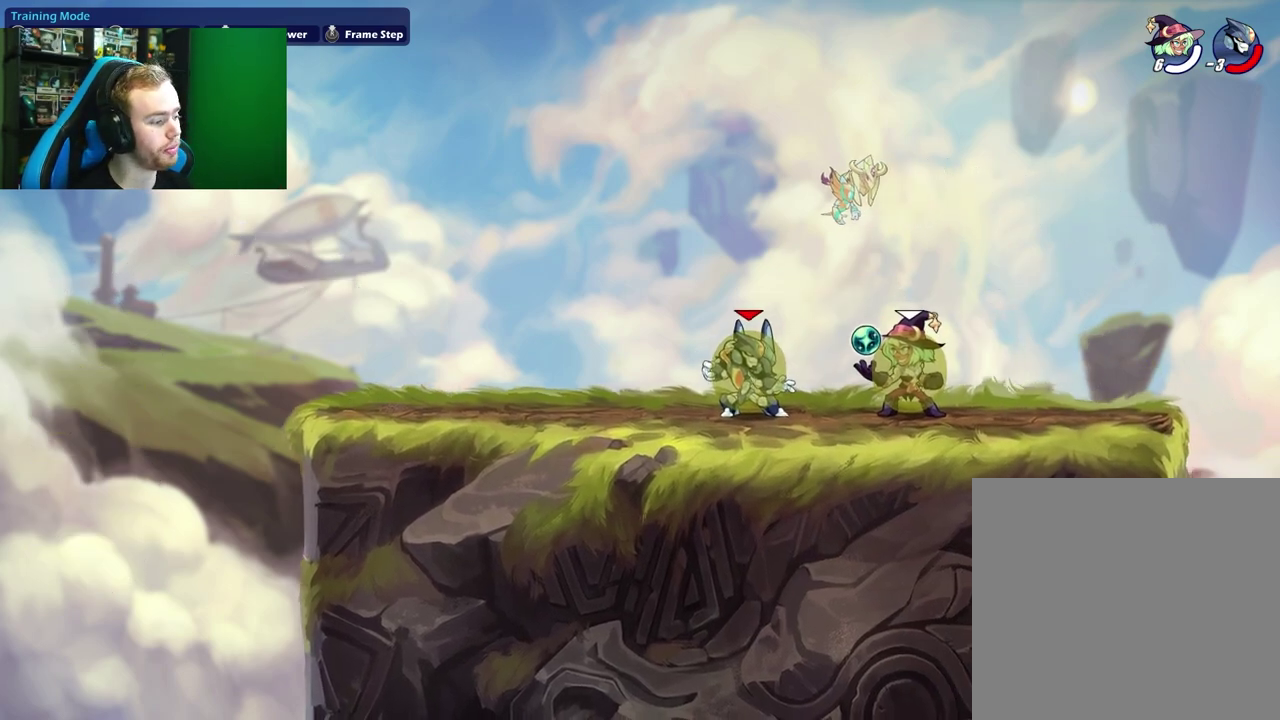
Gameplay with a controller (Xbox layout); each line is a JSON object with the inputs held at the frame after it (dt_ms = milliseconds from this image to that frame). "events" lists button and stick changes between this image and that frame as [ms after this image, input, new state], when the widget could be followed in between. Not read: right_stick.
{"dt_ms": 800, "buttons": [], "left_stick": "center", "events": []}
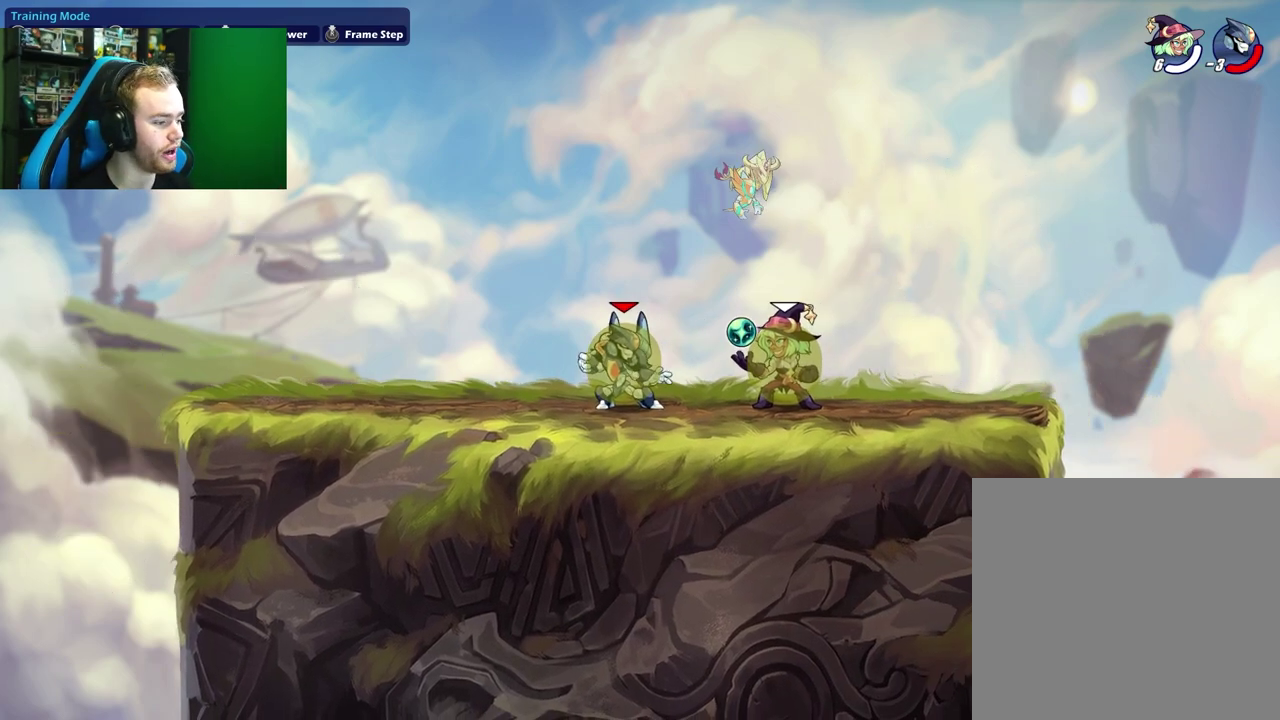
{"dt_ms": 300, "buttons": ["X"], "left_stick": "left", "events": [[50, "left_stick", "left"], [100, "X", "down"]]}
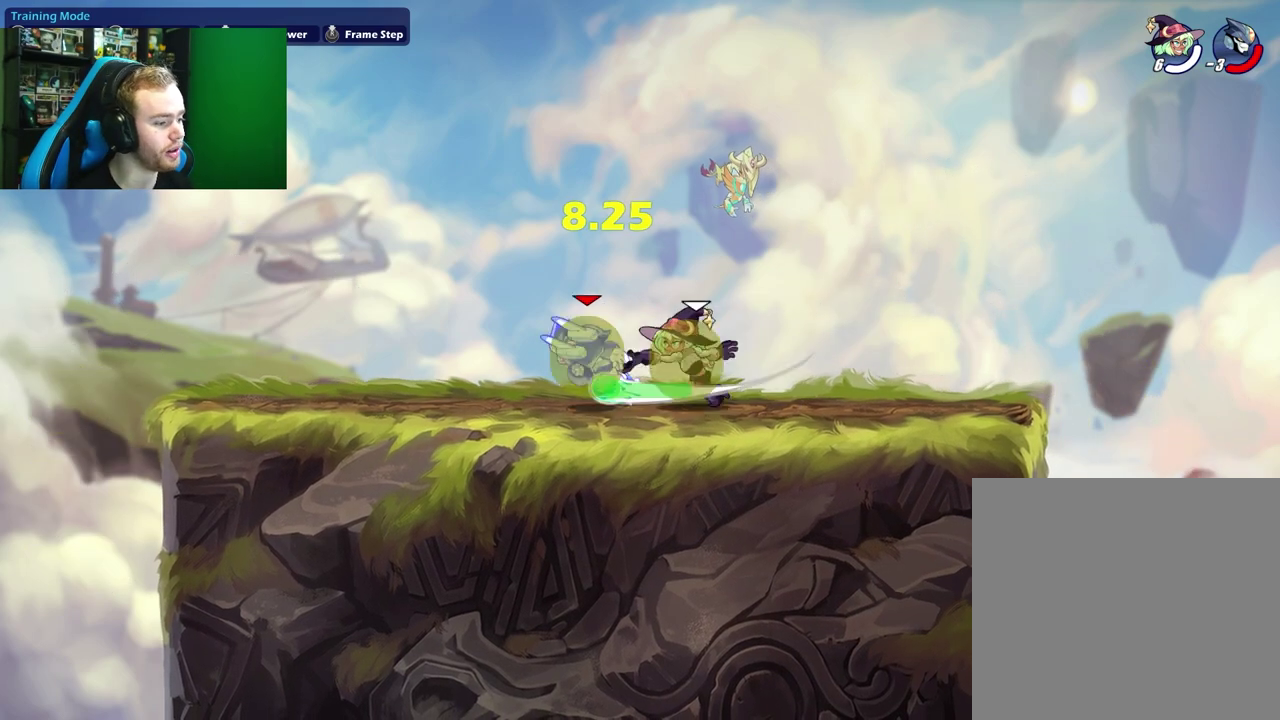
{"dt_ms": 700, "buttons": [], "left_stick": "right", "events": [[17, "X", "up"], [283, "A", "down"], [300, "X", "down"], [417, "A", "up"], [433, "X", "up"], [483, "left_stick", "right"]]}
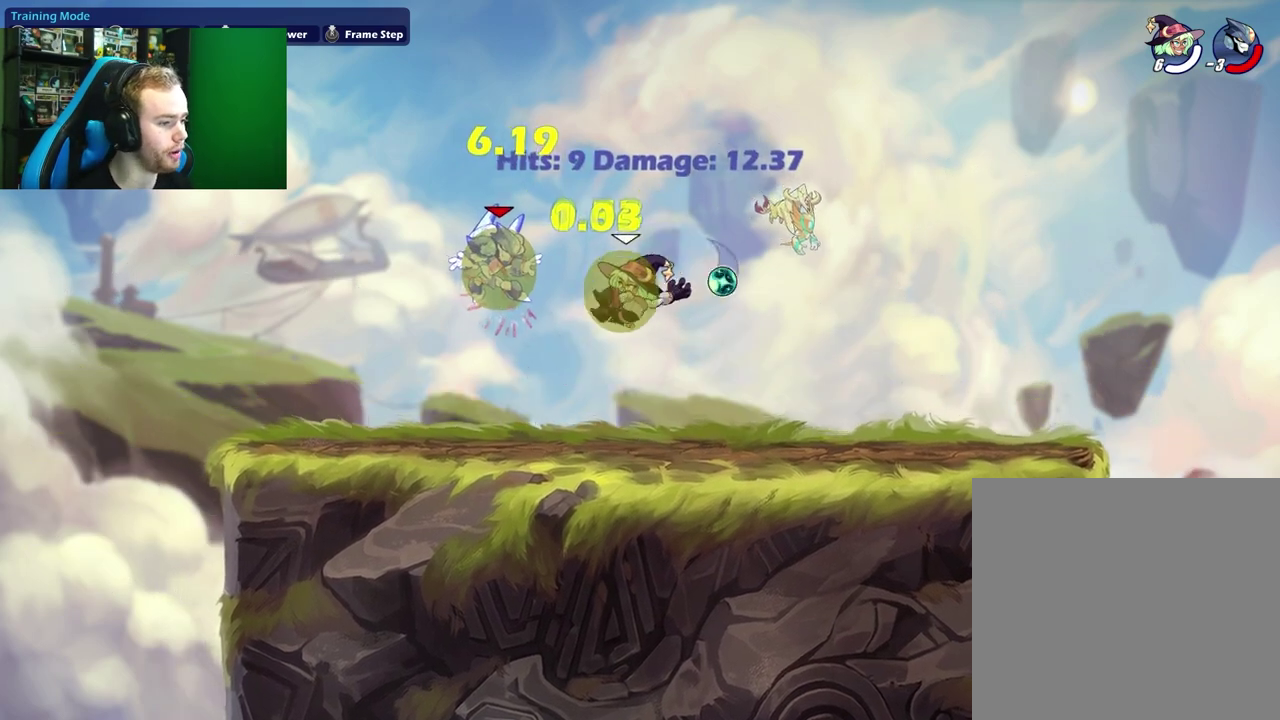
{"dt_ms": 300, "buttons": [], "left_stick": "up-right", "events": [[183, "left_stick", "up-right"]]}
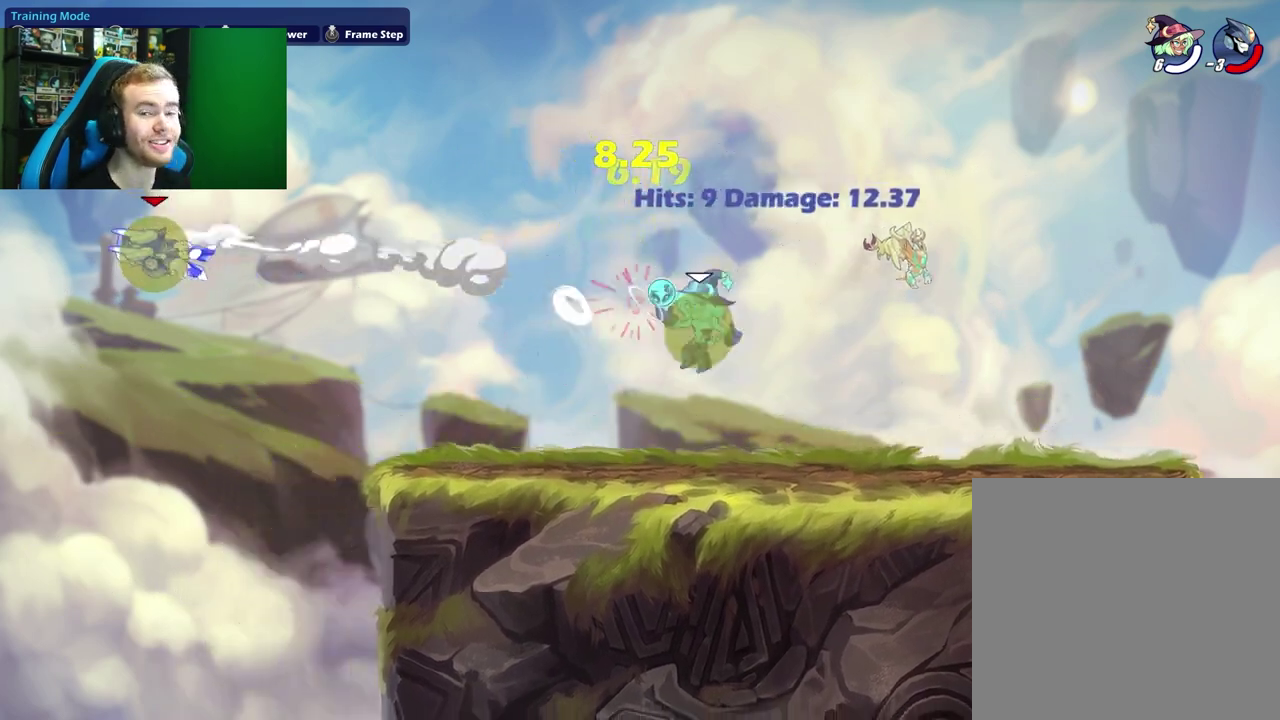
{"dt_ms": 500, "buttons": [], "left_stick": "up-left"}
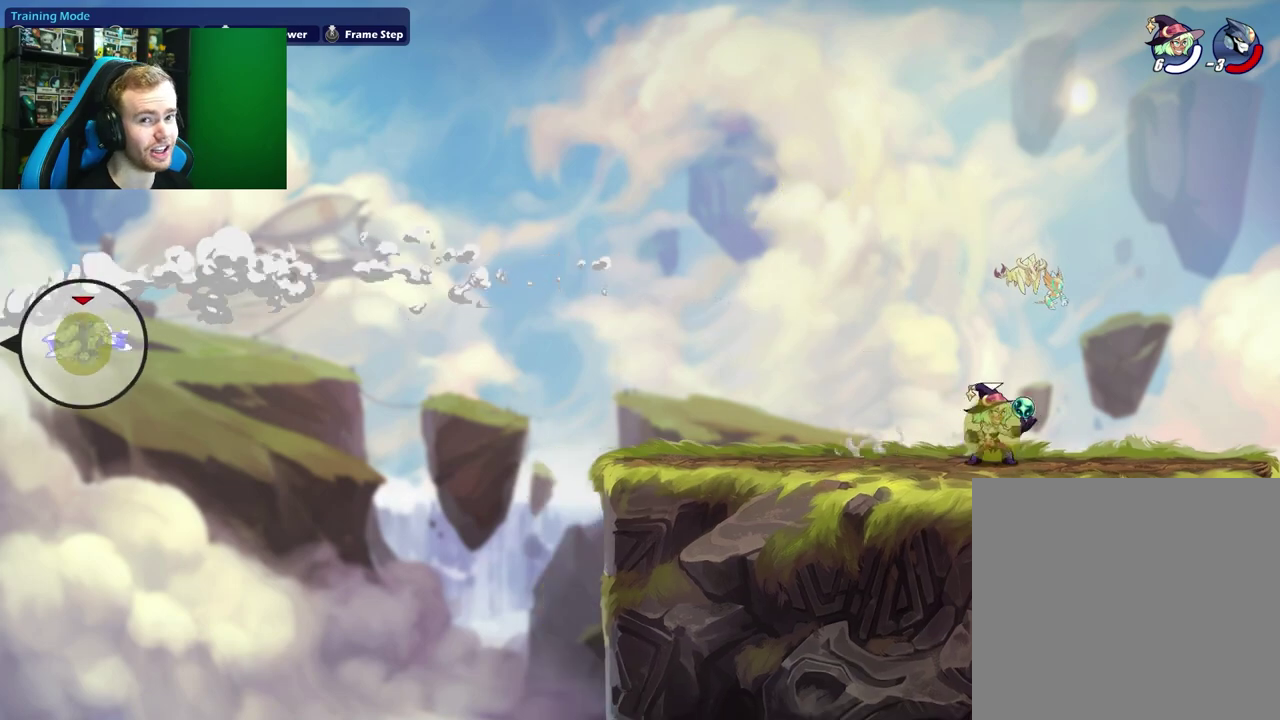
{"dt_ms": 300, "buttons": [], "left_stick": "right", "events": [[17, "left_stick", "left"], [200, "left_stick", "right"]]}
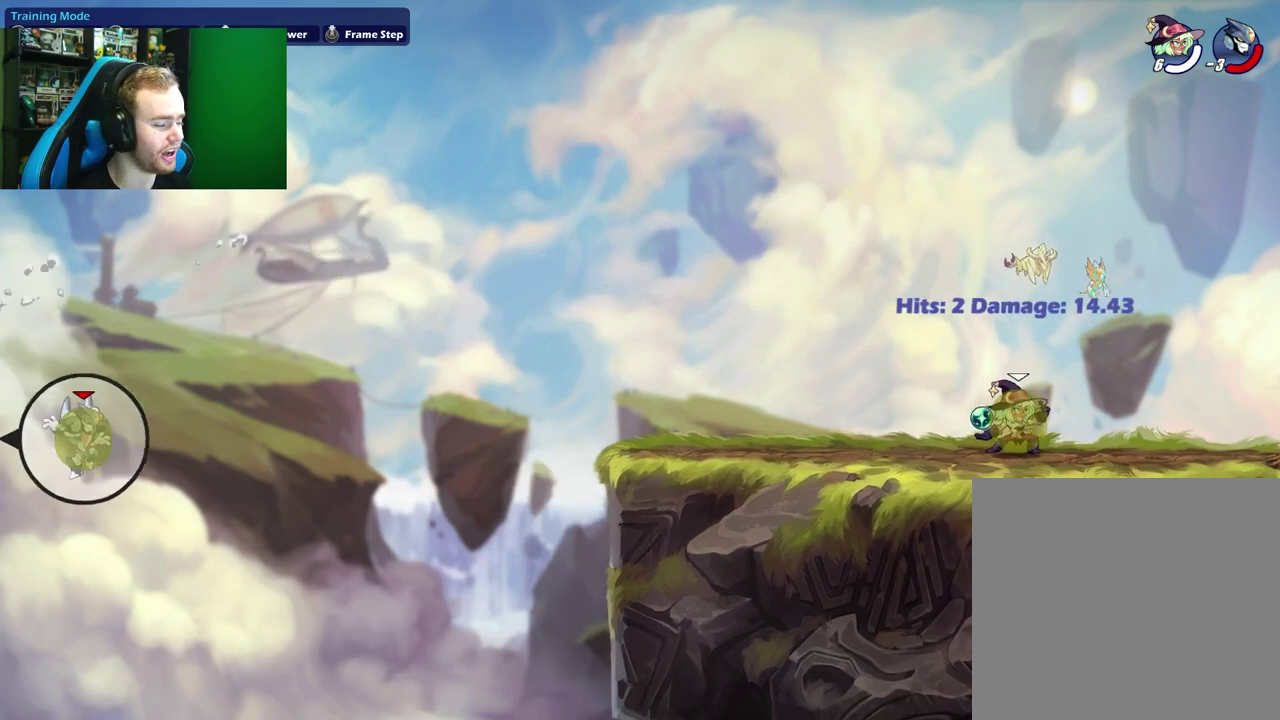
{"dt_ms": 700, "buttons": [], "left_stick": "down-left", "events": [[150, "left_stick", "left"], [333, "left_stick", "right"], [517, "left_stick", "center"], [567, "left_stick", "left"], [667, "left_stick", "down-left"]]}
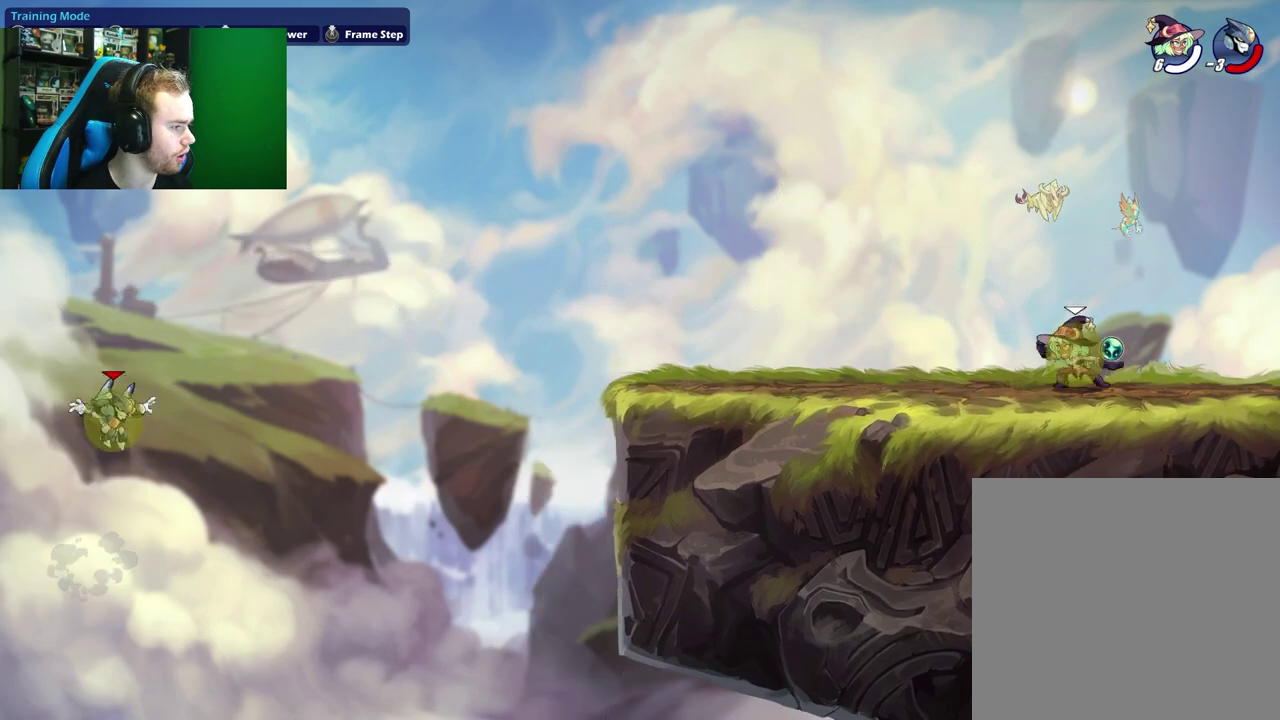
{"dt_ms": 300, "buttons": ["X"], "left_stick": "left", "events": [[33, "left_stick", "right"], [200, "left_stick", "left"], [250, "X", "down"]]}
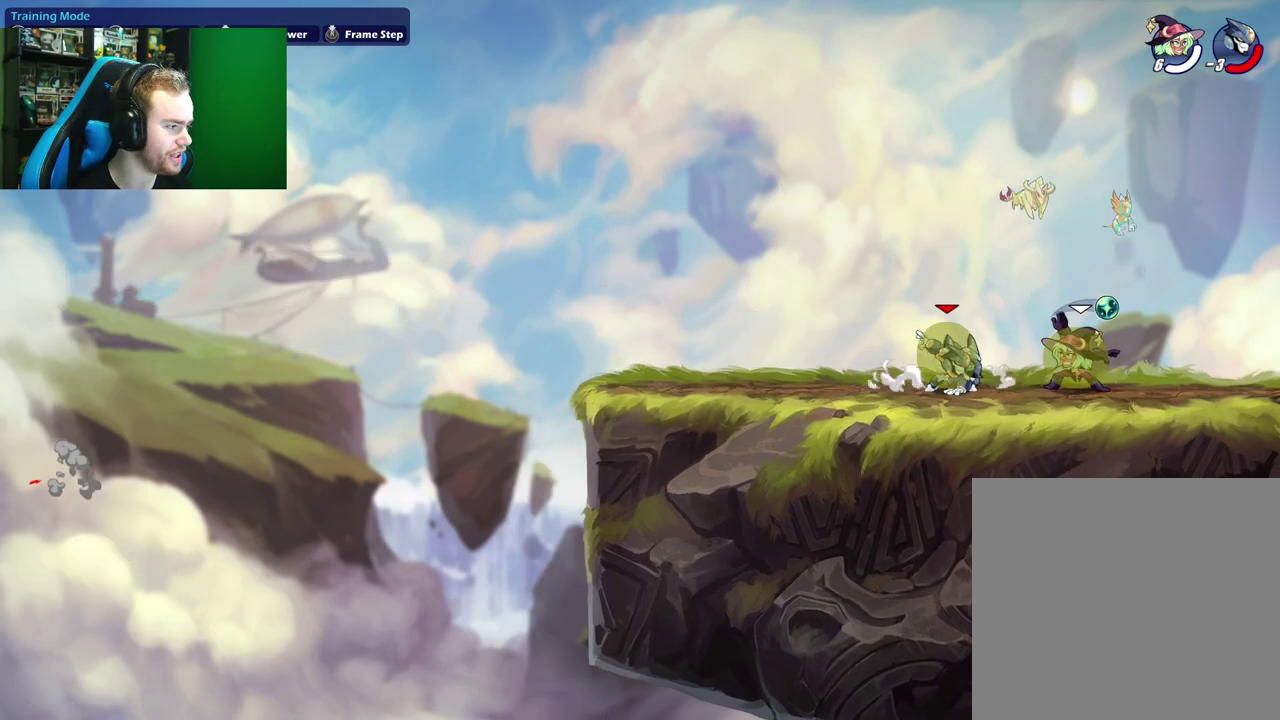
{"dt_ms": 700, "buttons": [], "left_stick": "right", "events": [[150, "X", "up"], [400, "A", "down"], [417, "X", "down"], [567, "A", "up"], [567, "X", "up"], [583, "left_stick", "right"]]}
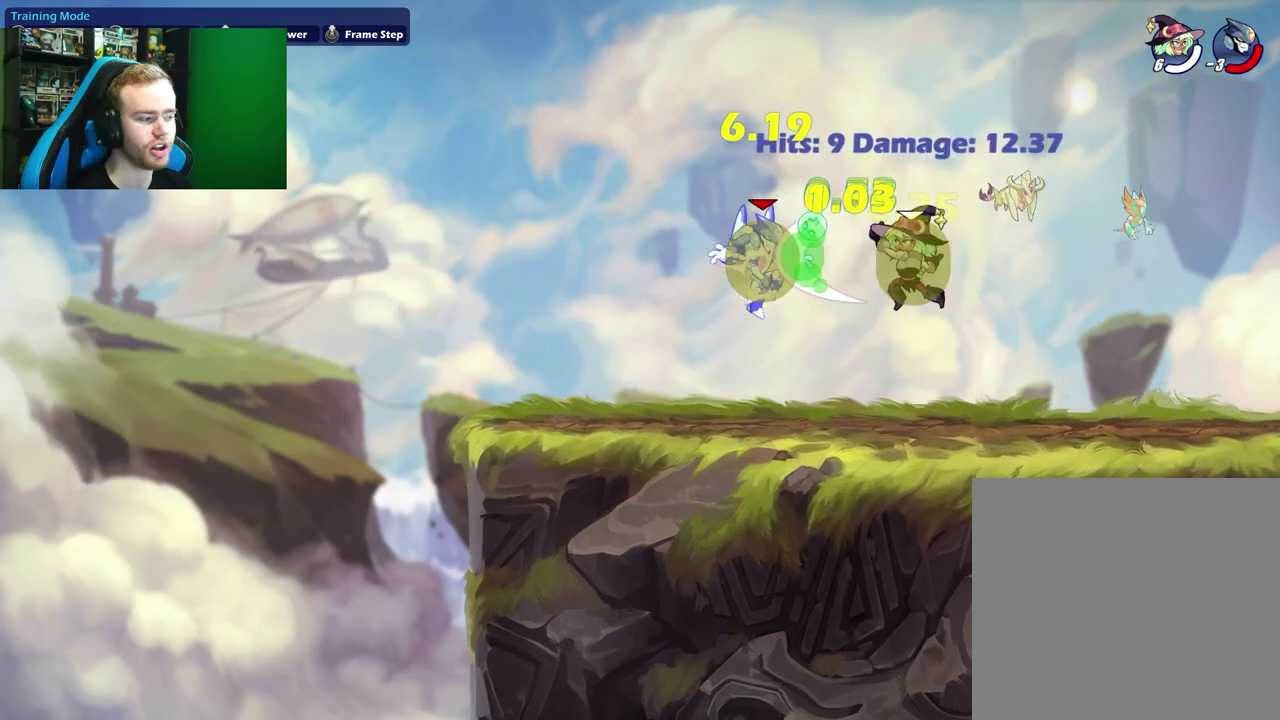
{"dt_ms": 300, "buttons": [], "left_stick": "right", "events": []}
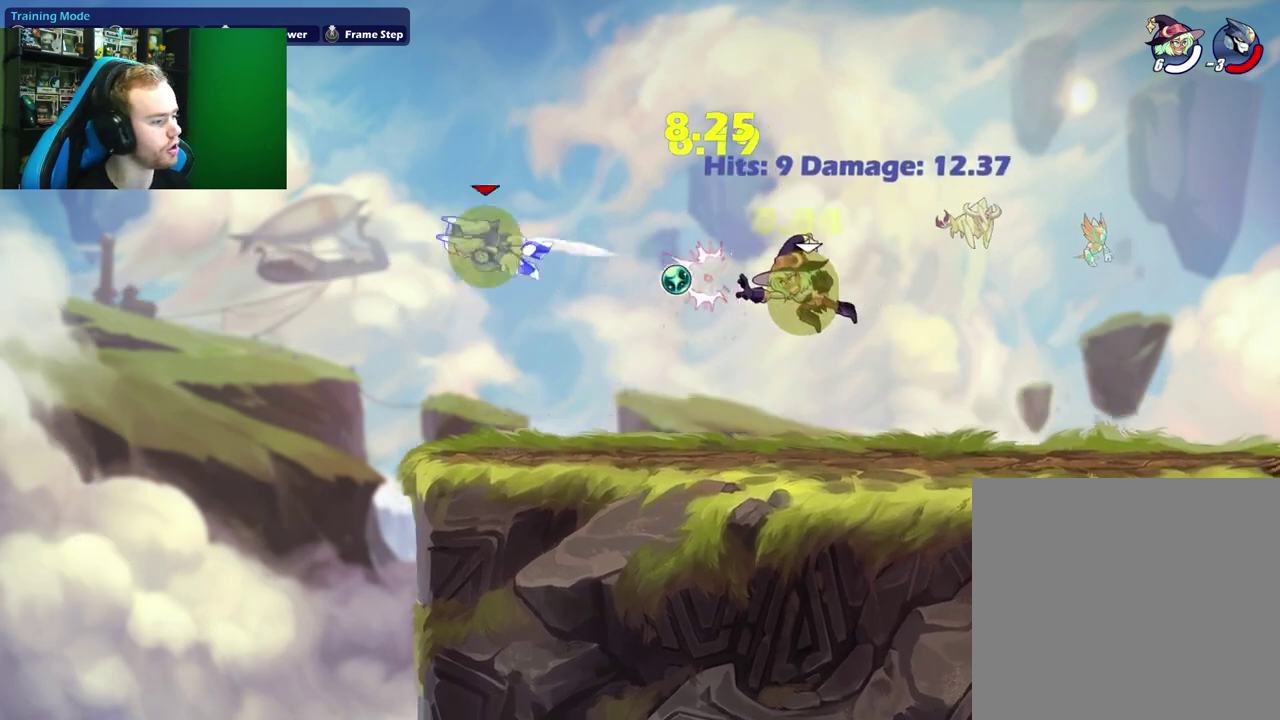
{"dt_ms": 700, "buttons": [], "left_stick": "left", "events": [[133, "left_stick", "up-right"], [633, "left_stick", "left"]]}
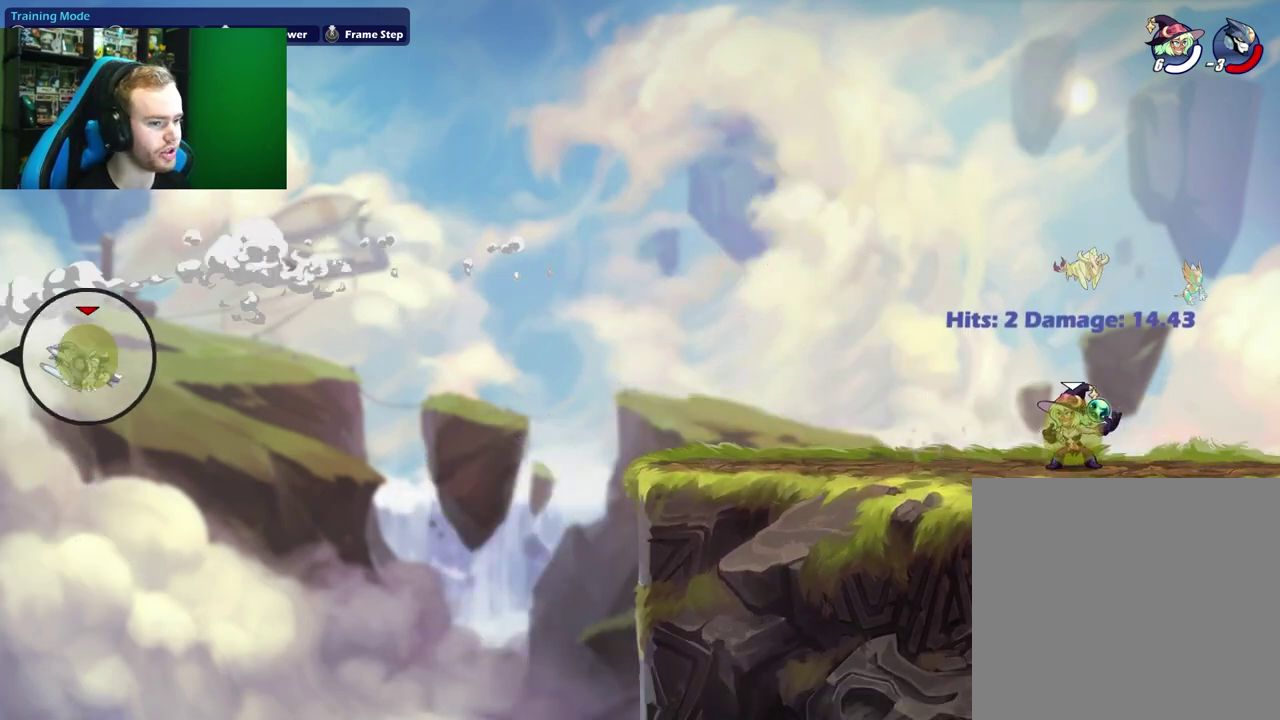
{"dt_ms": 400, "buttons": [], "left_stick": "left", "events": [[83, "left_stick", "center"], [133, "left_stick", "right"], [367, "left_stick", "left"]]}
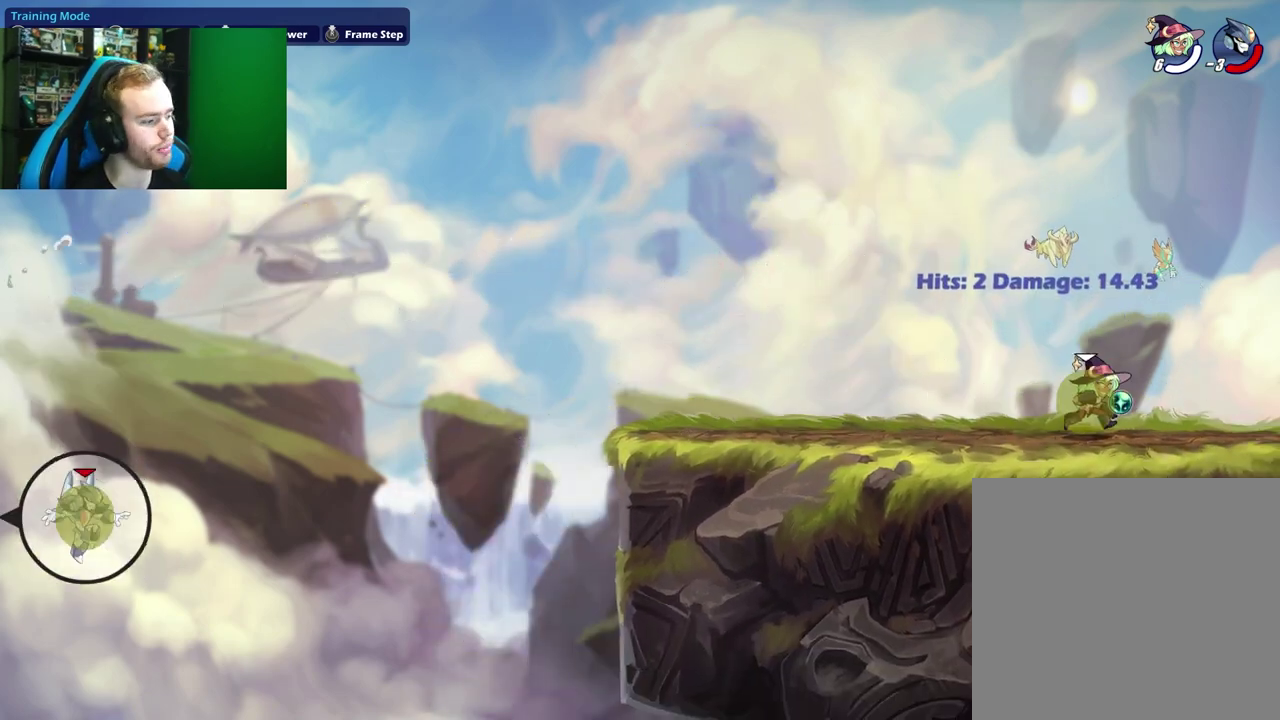
{"dt_ms": 600, "buttons": [], "left_stick": "right", "events": [[117, "left_stick", "center"], [183, "left_stick", "right"], [350, "left_stick", "center"], [400, "left_stick", "left"], [567, "left_stick", "right"]]}
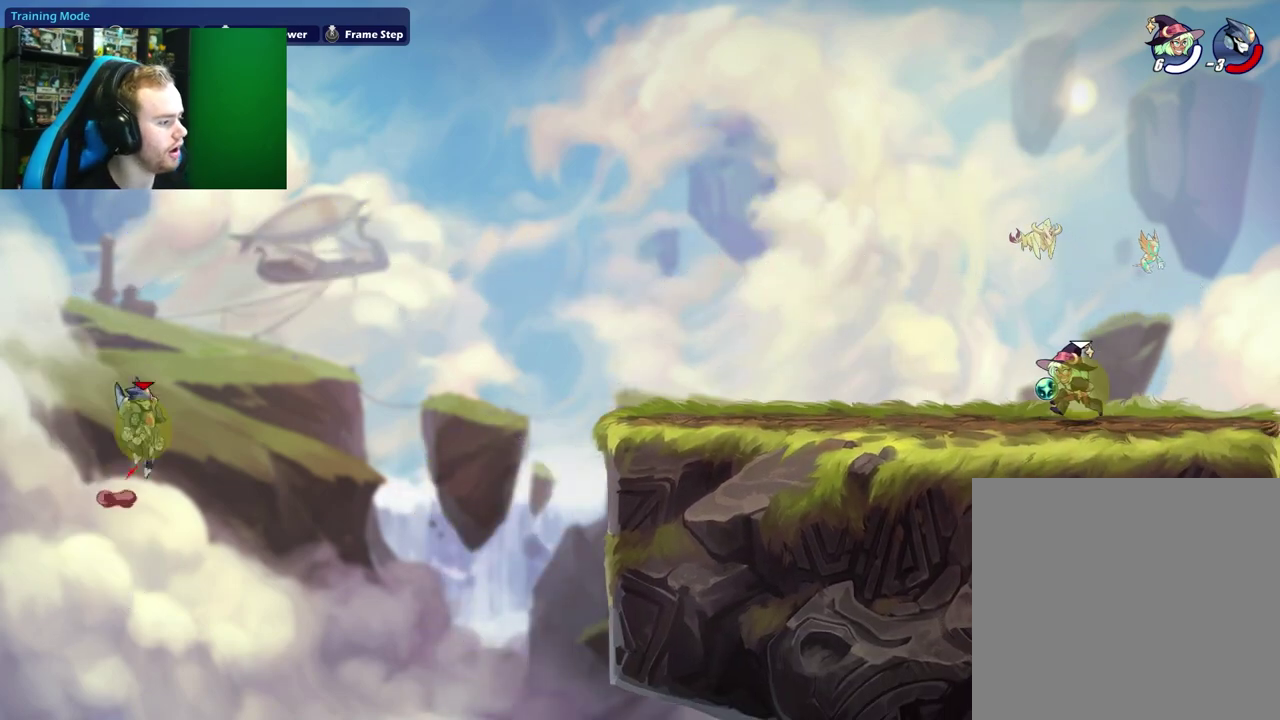
{"dt_ms": 500, "buttons": [], "left_stick": "left", "events": [[100, "left_stick", "left"], [200, "X", "down"], [383, "X", "up"]]}
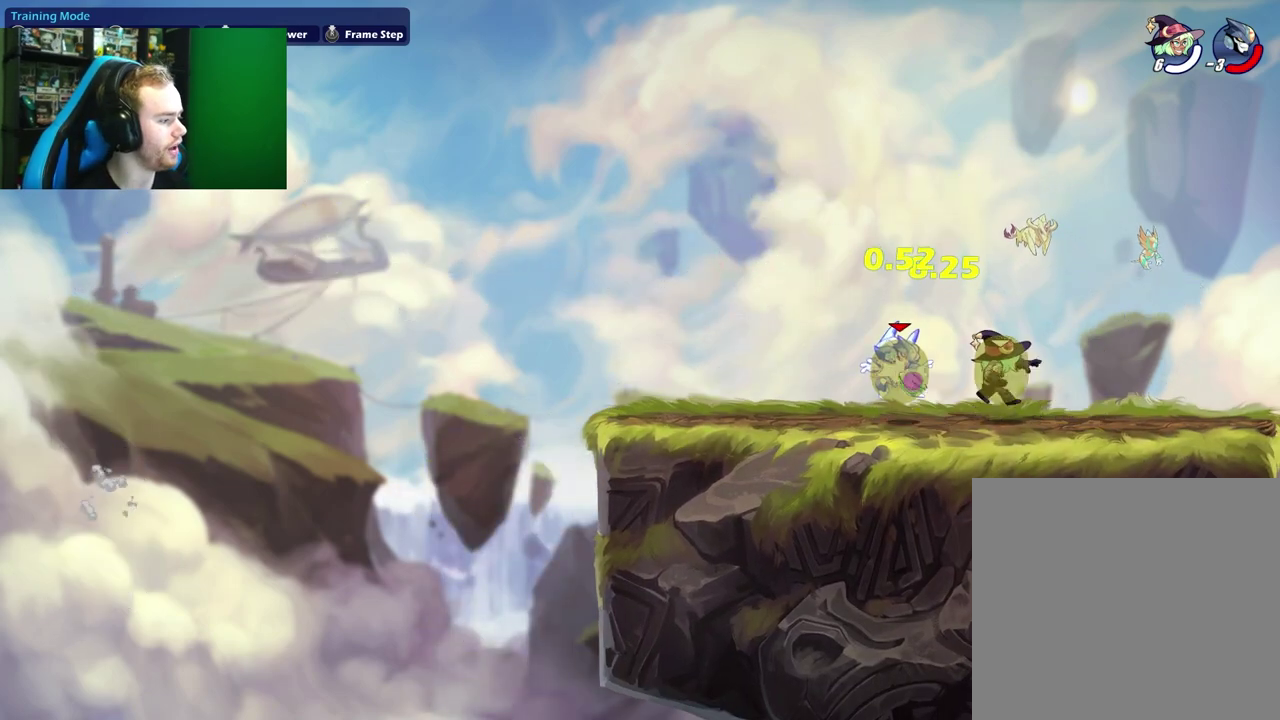
{"dt_ms": 300, "buttons": ["A", "X"], "left_stick": "left", "events": [[167, "A", "down"], [183, "X", "down"]]}
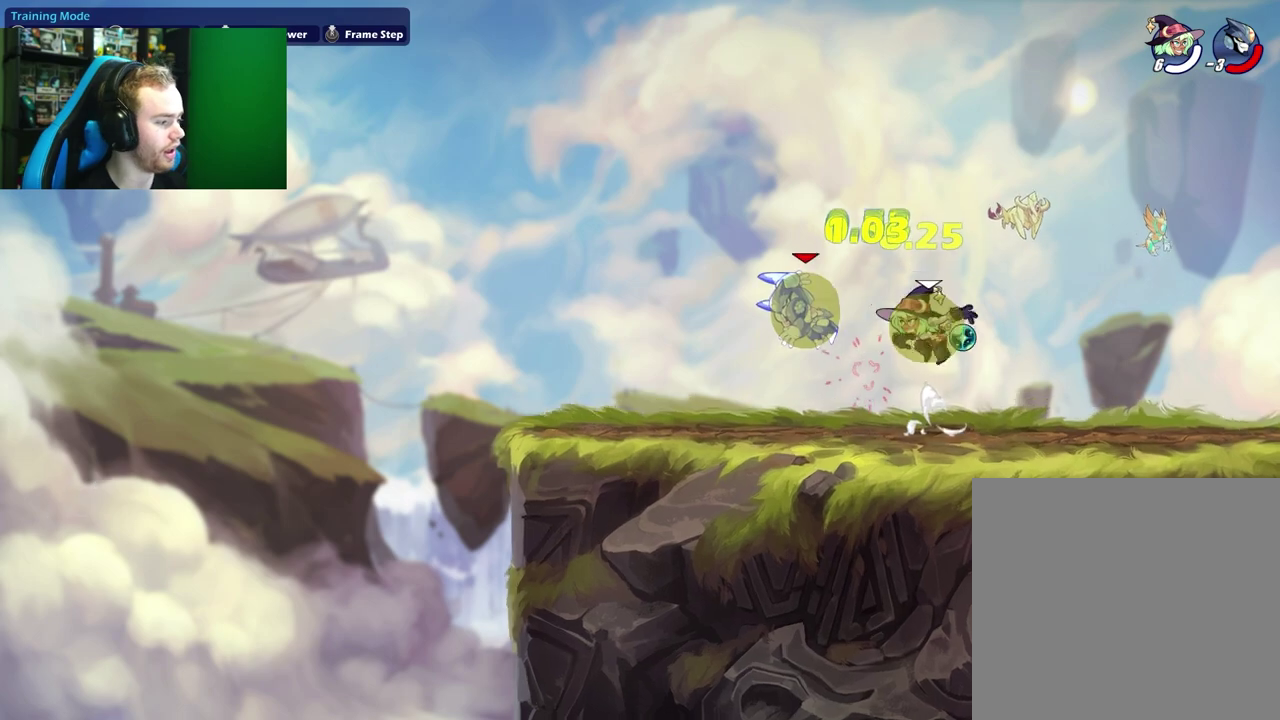
{"dt_ms": 800, "buttons": [], "left_stick": "right", "events": [[17, "A", "up"], [17, "X", "up"], [67, "left_stick", "right"]]}
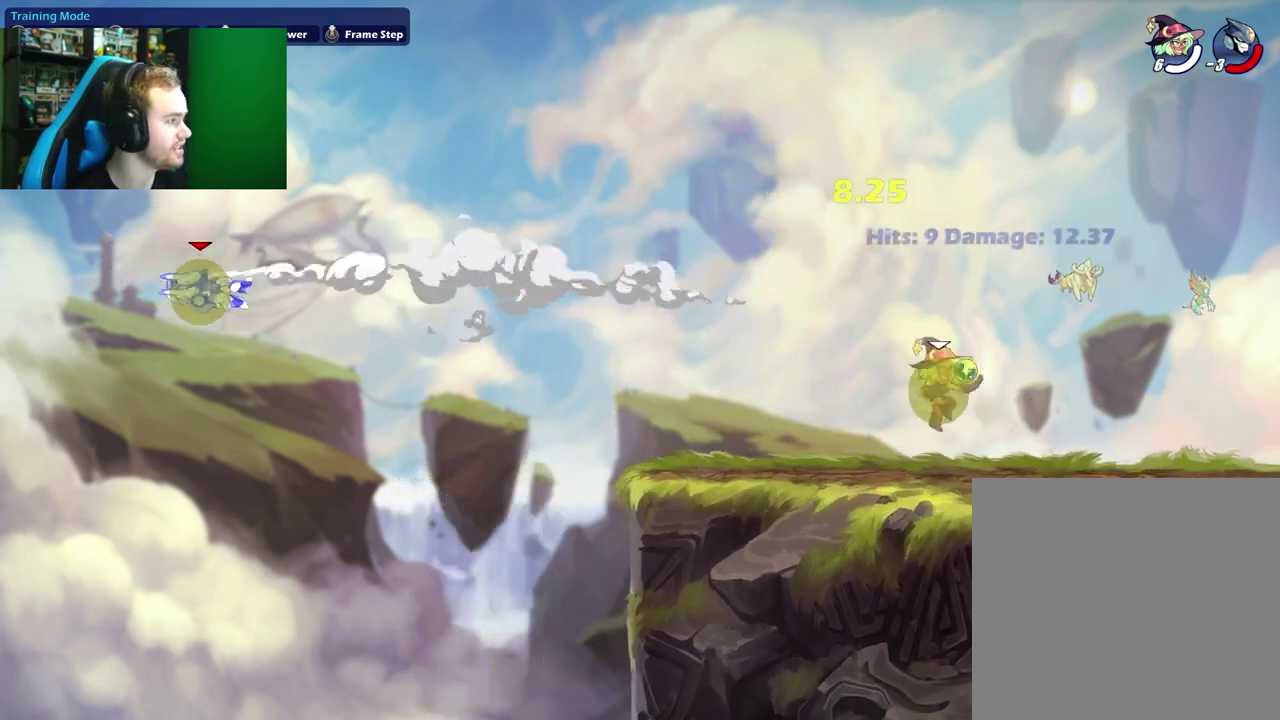
{"dt_ms": 400, "buttons": [], "left_stick": "down-left", "events": [[233, "left_stick", "left"], [367, "left_stick", "down-left"]]}
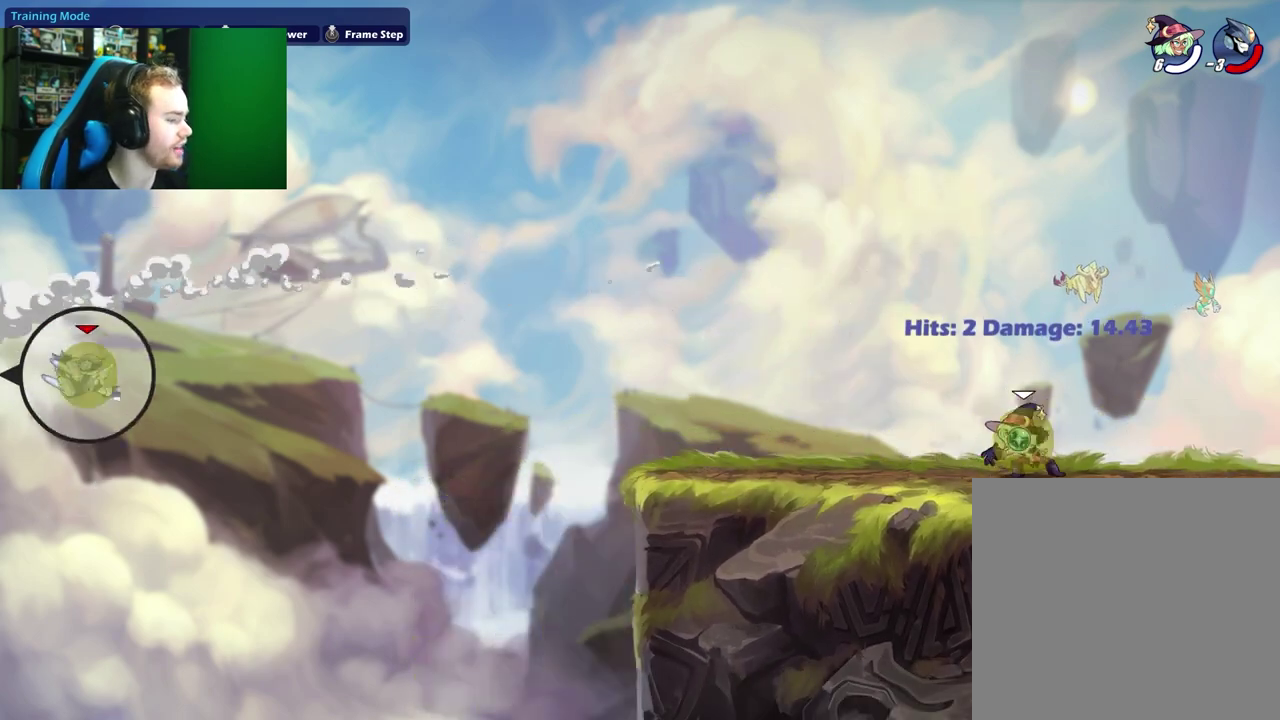
{"dt_ms": 700, "buttons": [], "left_stick": "left", "events": [[17, "left_stick", "right"], [183, "left_stick", "left"], [367, "left_stick", "right"], [600, "left_stick", "left"]]}
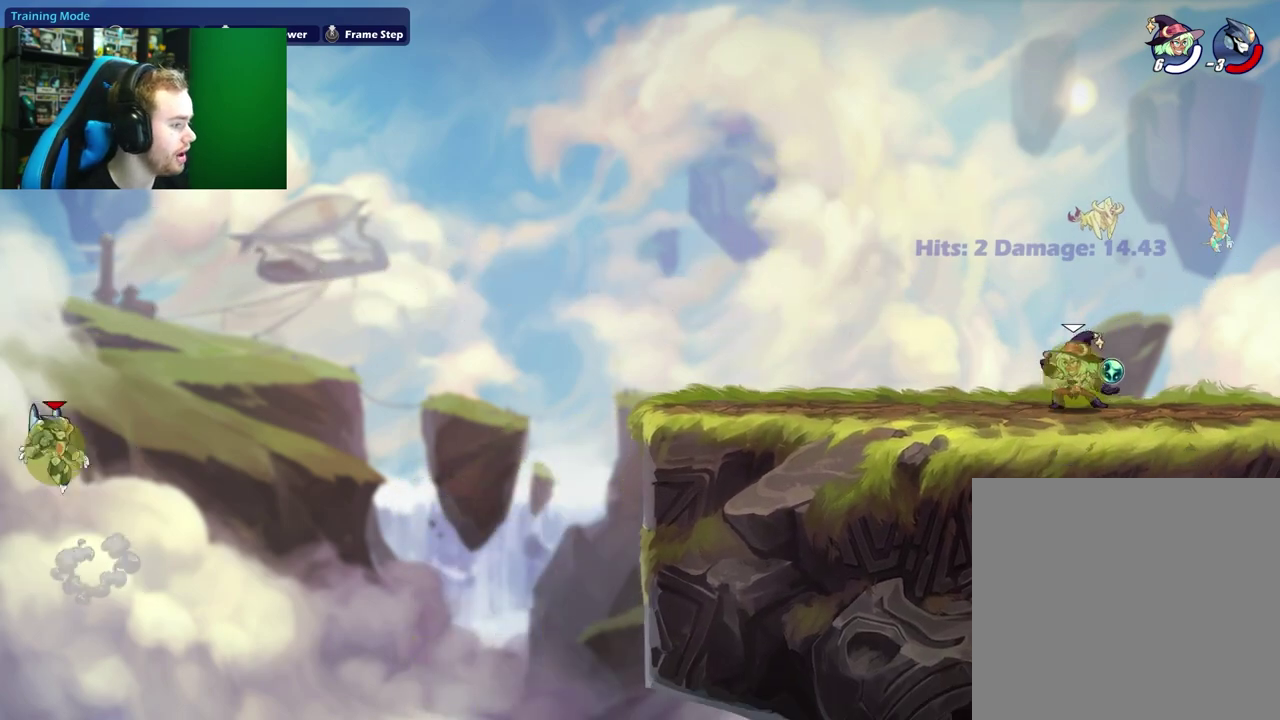
{"dt_ms": 300, "buttons": [], "left_stick": "right", "events": [[150, "left_stick", "center"], [283, "left_stick", "right"]]}
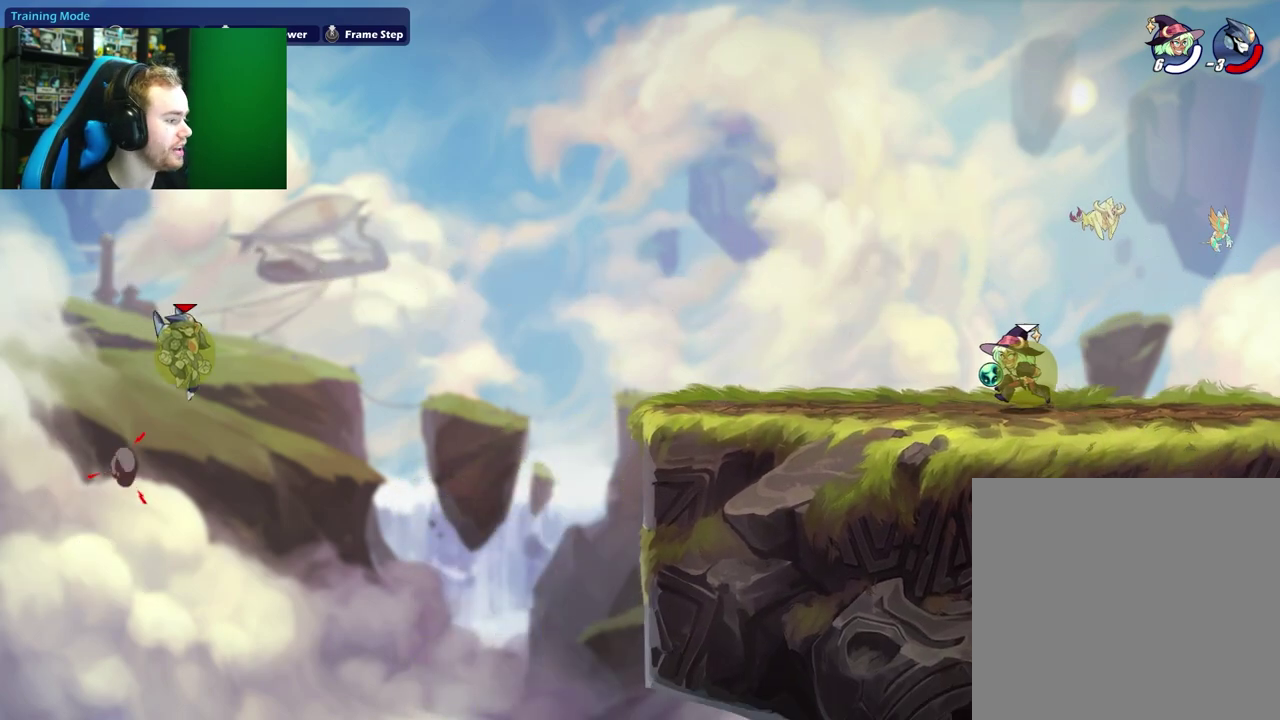
{"dt_ms": 500, "buttons": [], "left_stick": "left", "events": [[233, "left_stick", "left"], [283, "X", "down"], [467, "X", "up"]]}
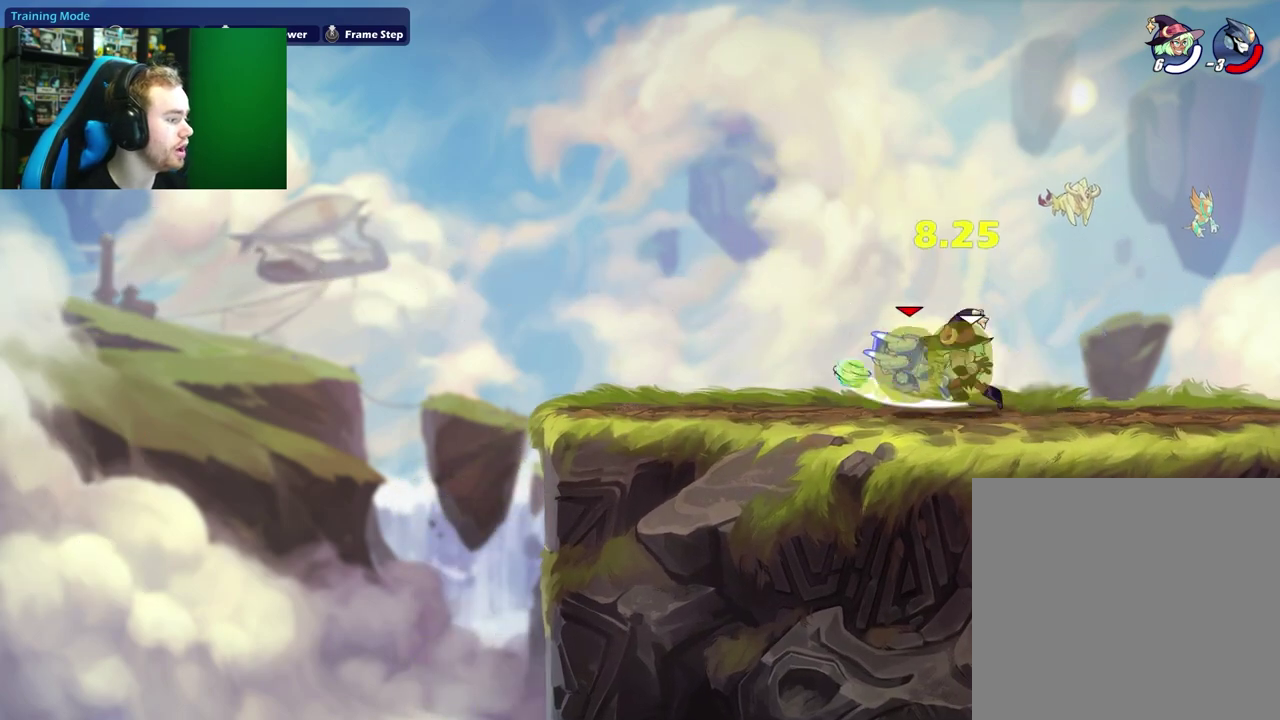
{"dt_ms": 400, "buttons": ["X"], "left_stick": "left", "events": [[250, "A", "down"], [267, "X", "down"], [400, "A", "up"]]}
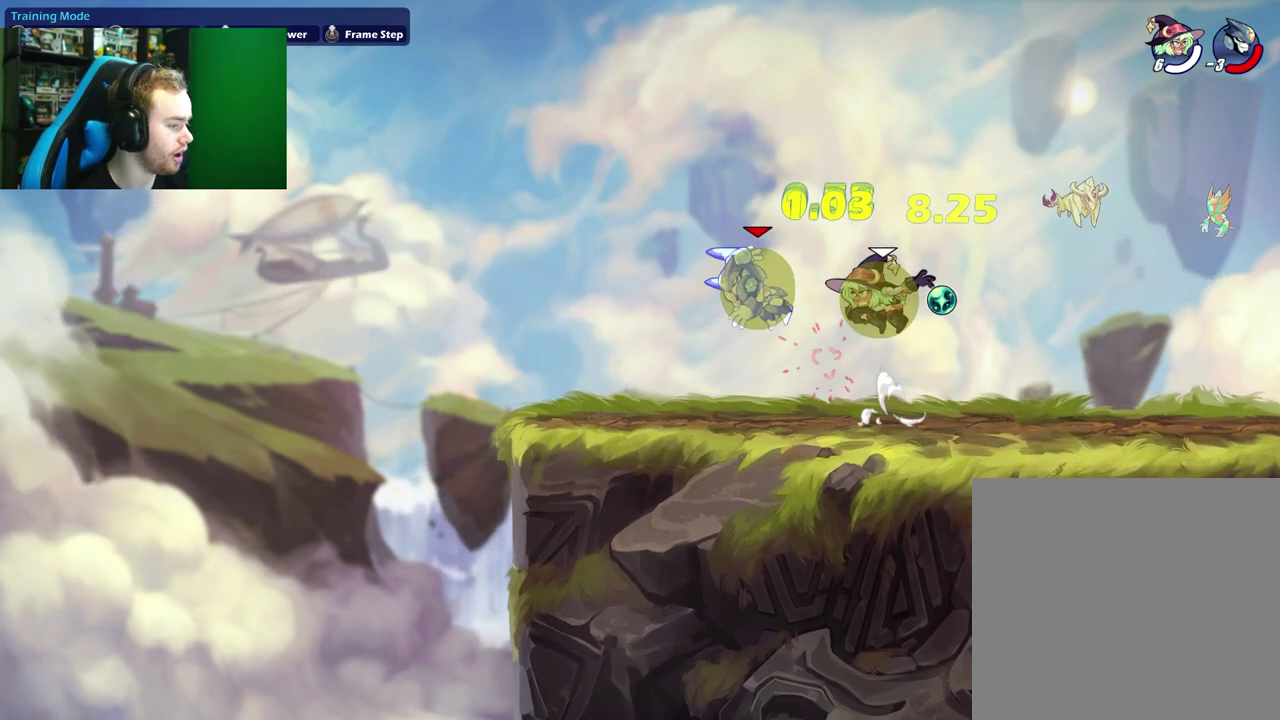
{"dt_ms": 600, "buttons": [], "left_stick": "up-left", "events": [[17, "X", "up"], [217, "left_stick", "up-left"]]}
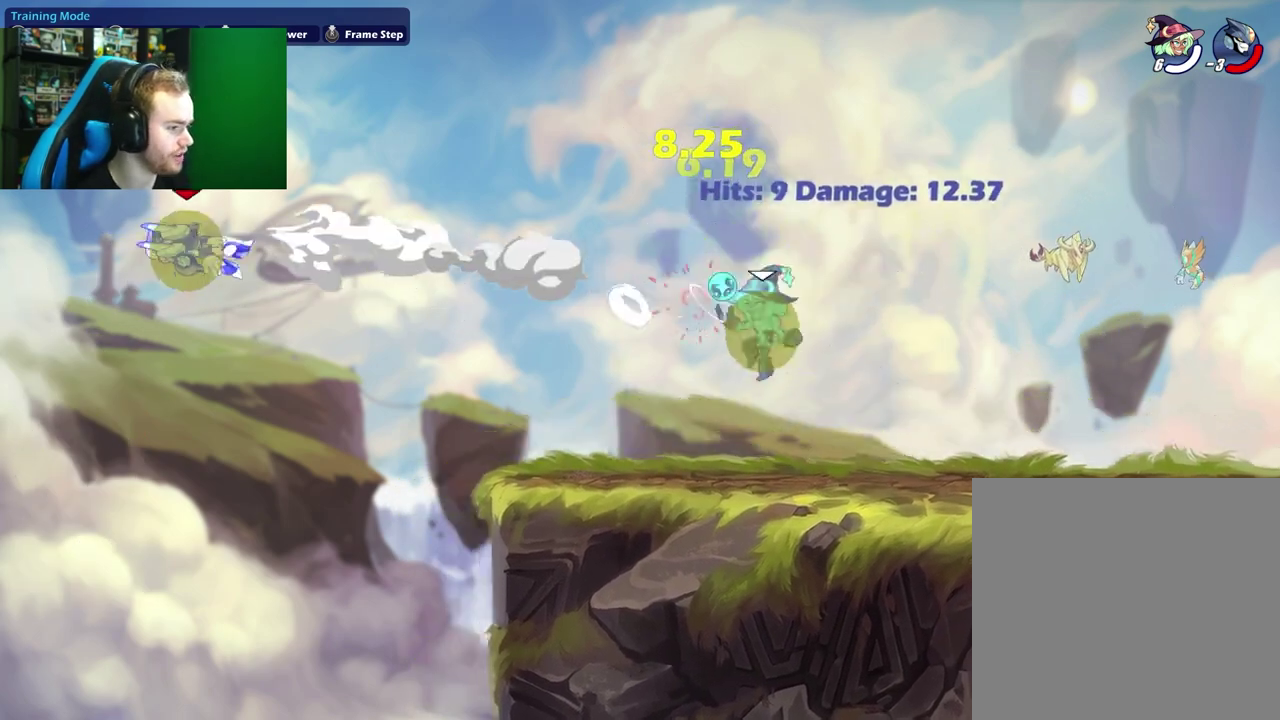
{"dt_ms": 400, "buttons": [], "left_stick": "right", "events": [[67, "left_stick", "left"], [167, "left_stick", "down-left"], [367, "left_stick", "right"]]}
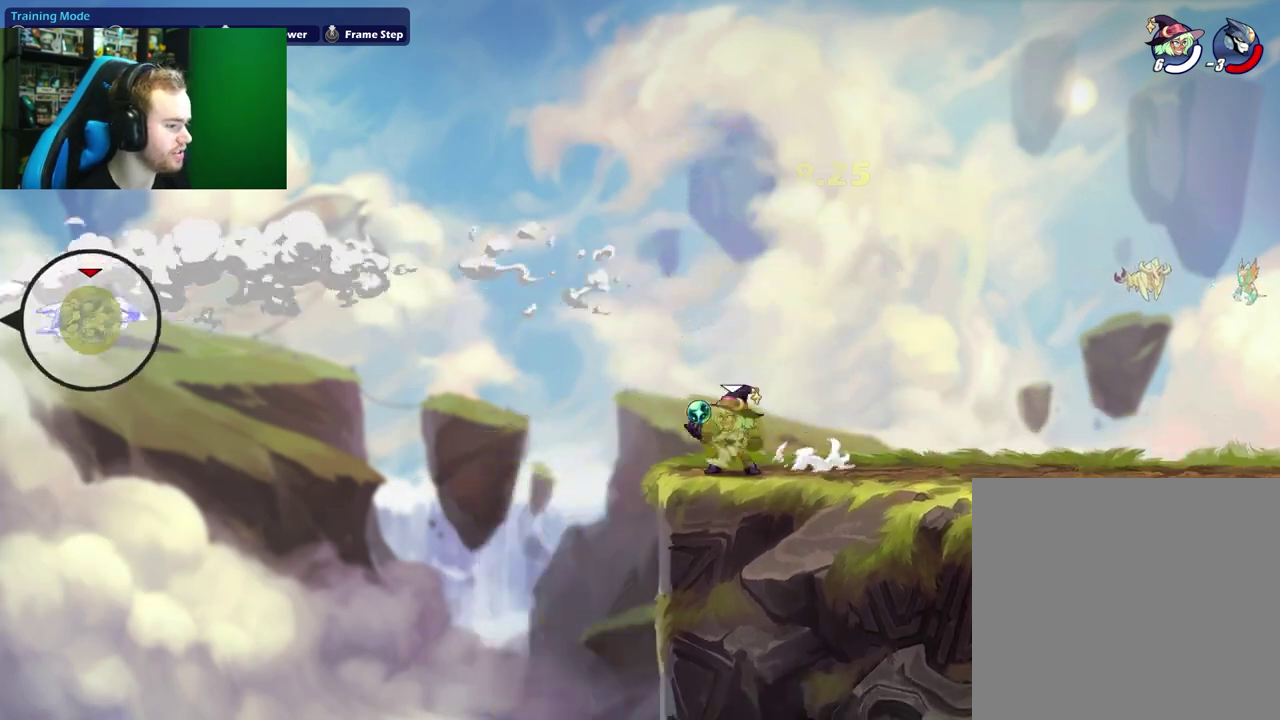
{"dt_ms": 600, "buttons": ["X"], "left_stick": "down", "events": [[150, "left_stick", "left"], [400, "left_stick", "down"], [483, "A", "down"], [517, "X", "down"], [583, "A", "up"]]}
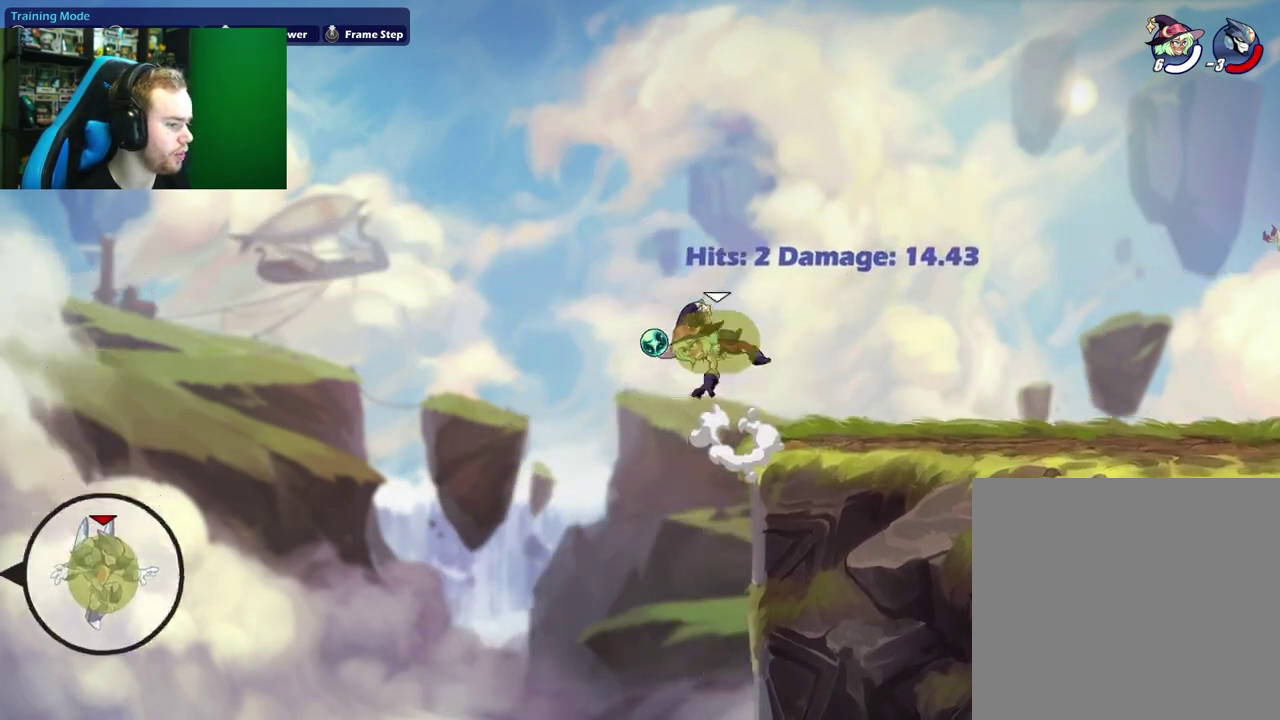
{"dt_ms": 700, "buttons": [], "left_stick": "right", "events": [[17, "X", "up"], [83, "left_stick", "right"], [167, "left_stick", "up-right"], [350, "left_stick", "up"], [467, "left_stick", "center"], [550, "left_stick", "down-left"], [600, "left_stick", "down"], [667, "left_stick", "right"]]}
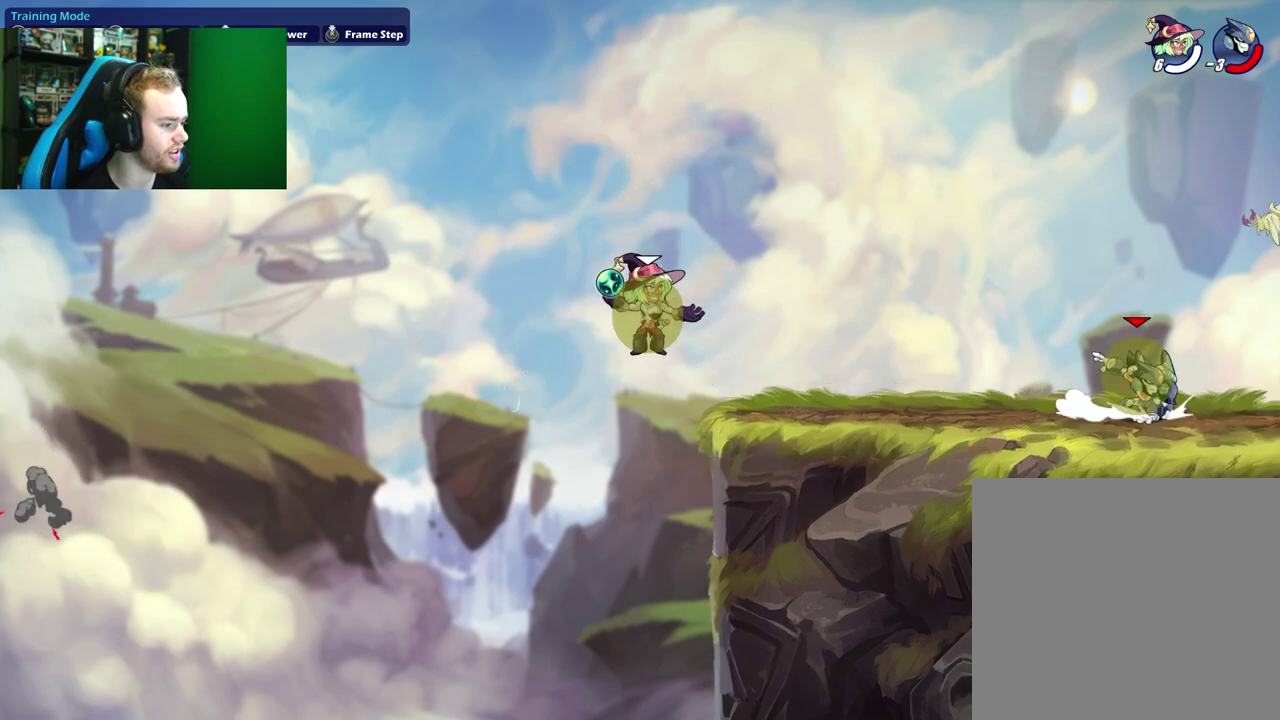
{"dt_ms": 300, "buttons": [], "left_stick": "center", "events": [[67, "left_stick", "down-right"], [117, "A", "down"], [117, "left_stick", "down"], [167, "B", "down"], [183, "A", "up"], [233, "B", "up"], [300, "left_stick", "center"]]}
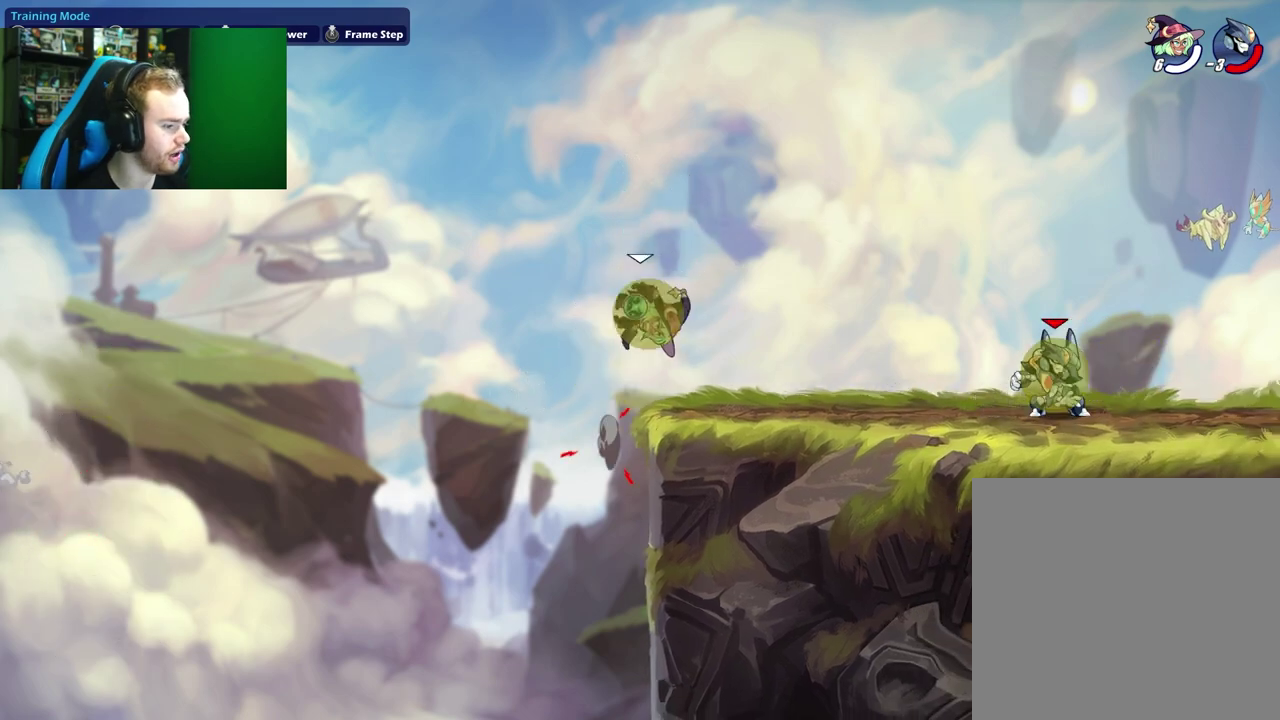
{"dt_ms": 500, "buttons": [], "left_stick": "right", "events": [[300, "left_stick", "right"]]}
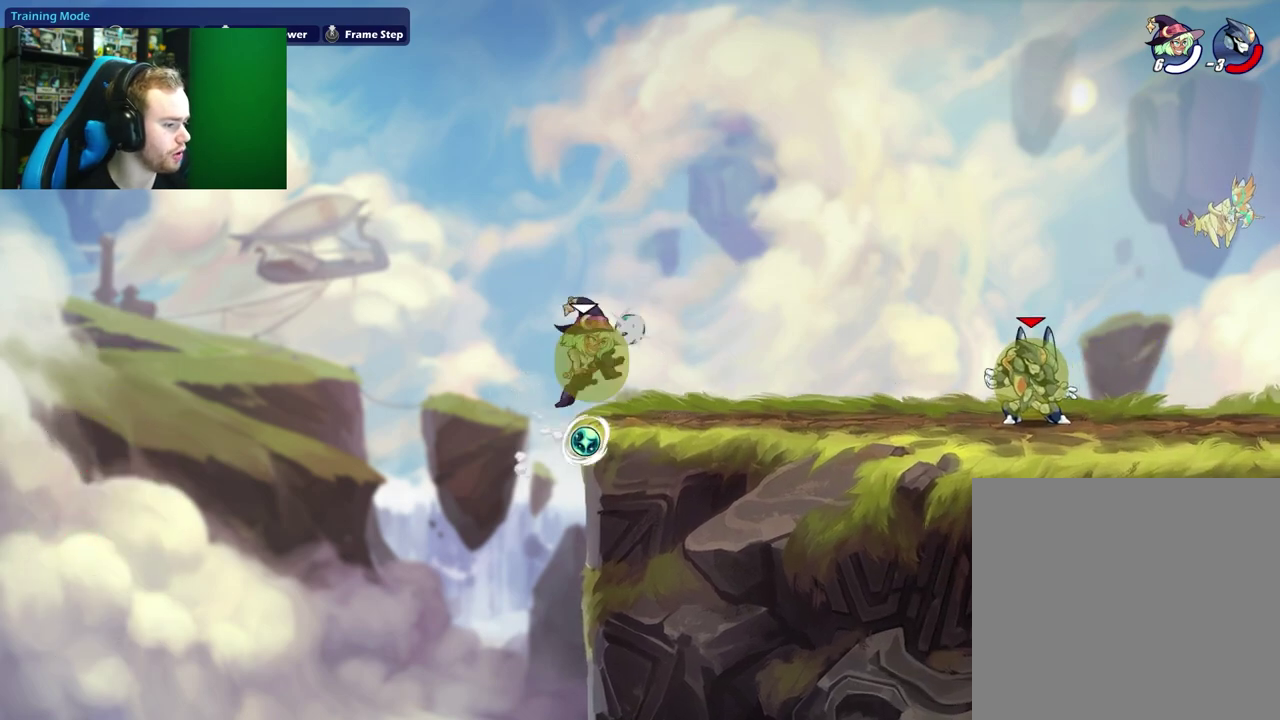
{"dt_ms": 300, "buttons": ["A"], "left_stick": "up-right", "events": [[117, "left_stick", "up-right"], [200, "A", "down"]]}